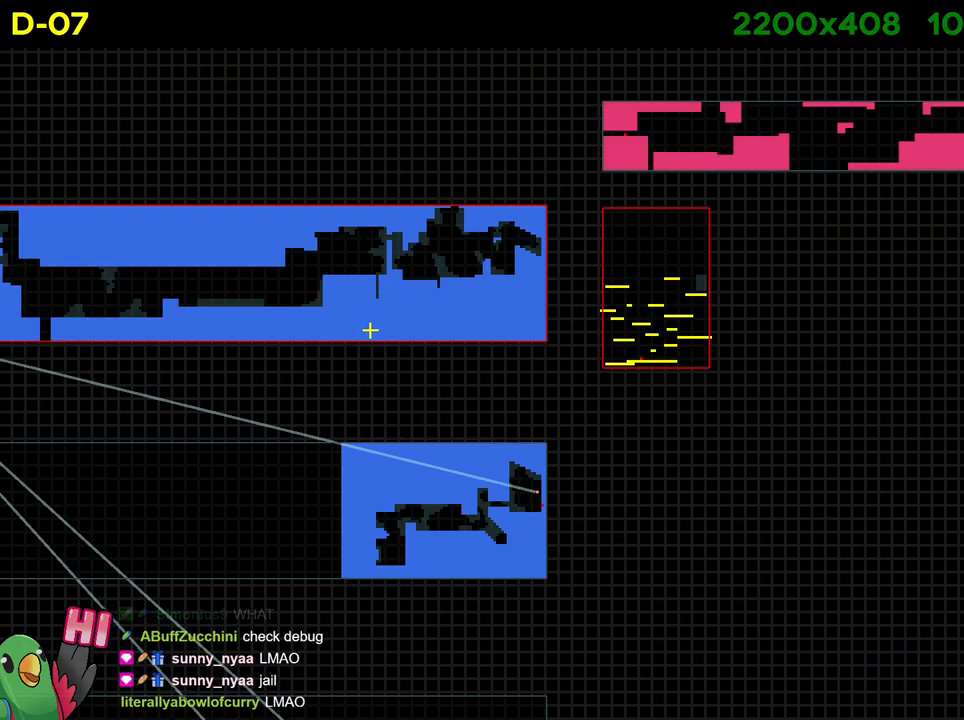
Gameplay with a controller (Nintendo layout); each line is a JSON object with the inputs held at the frame after it. "events" lists button and stick changes between this image and that frame as [ms after this image, input, new state], when the widget could be followed in between. Not read: DPAD_DOWN DPAD_RIGHT HOME L1 L3 R1 R3 SELECT.
{"buttons": [], "left_stick": "center", "right_stick": "center", "events": []}
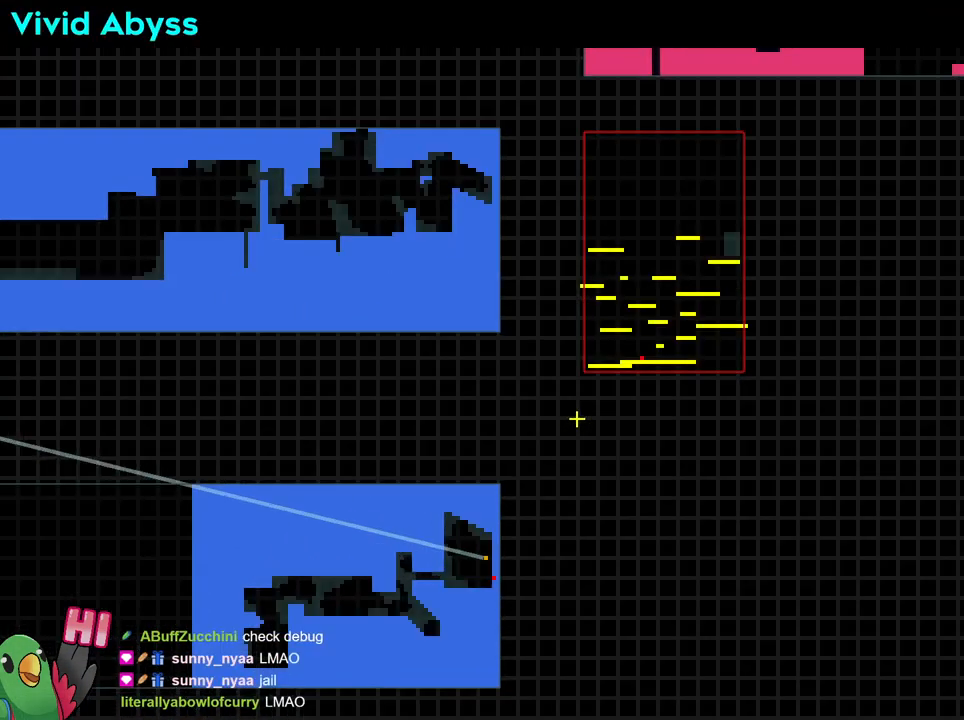
{"buttons": [], "left_stick": "center", "right_stick": "center", "events": []}
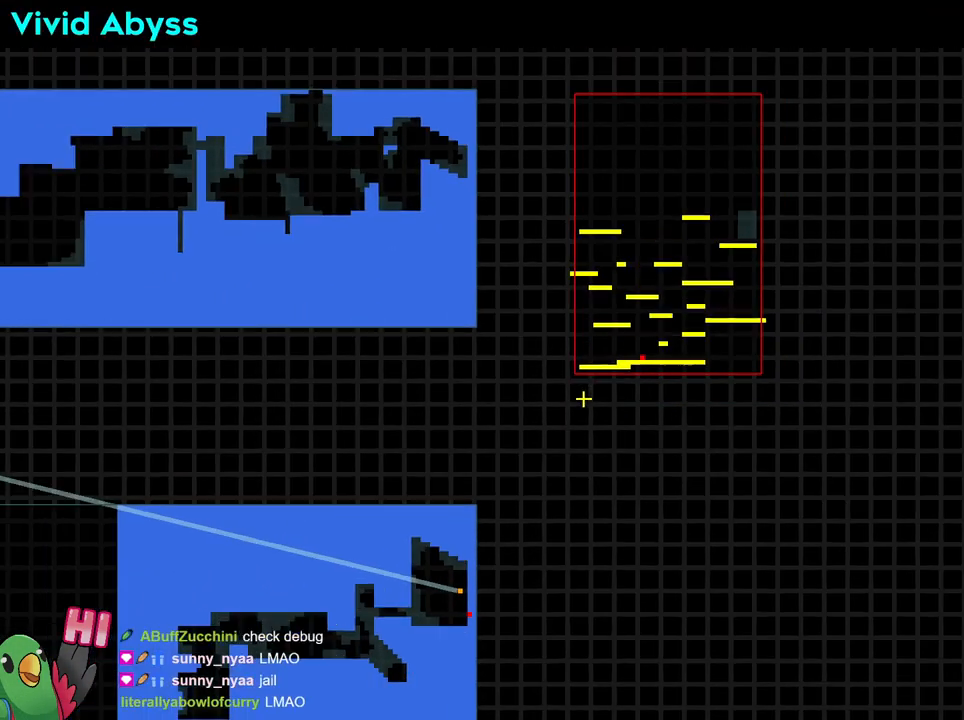
{"buttons": [], "left_stick": "center", "right_stick": "center", "events": []}
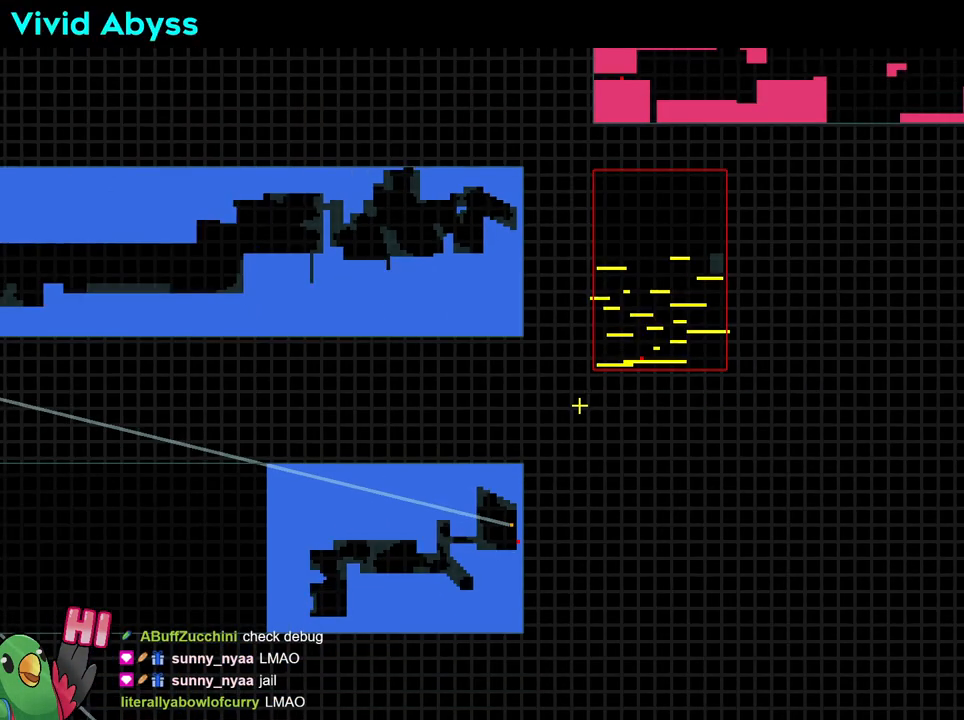
{"buttons": [], "left_stick": "center", "right_stick": "center", "events": [[34, "left_stick", "up"], [284, "left_stick", "center"]]}
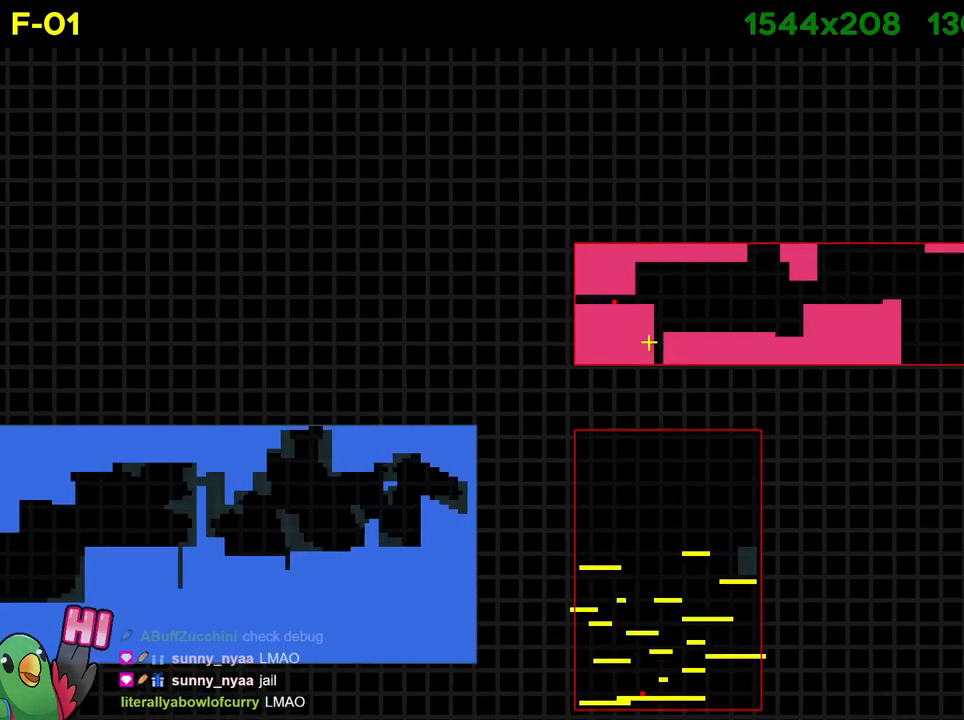
{"buttons": [], "left_stick": "center", "right_stick": "center", "events": [[367, "left_stick", "down"], [483, "left_stick", "center"]]}
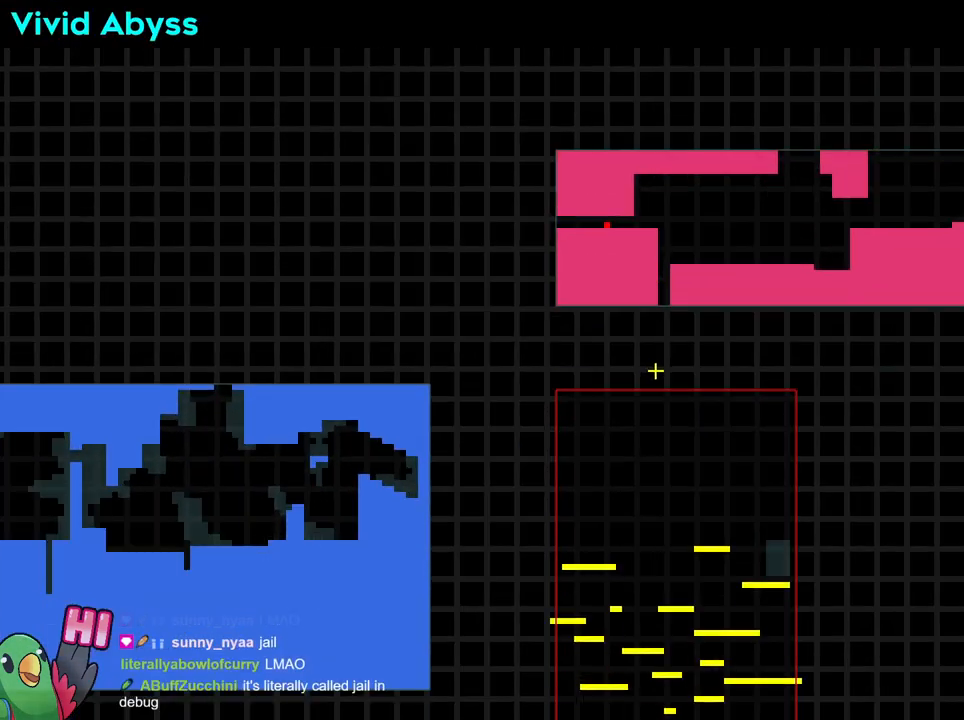
{"buttons": [], "left_stick": "center", "right_stick": "center", "events": []}
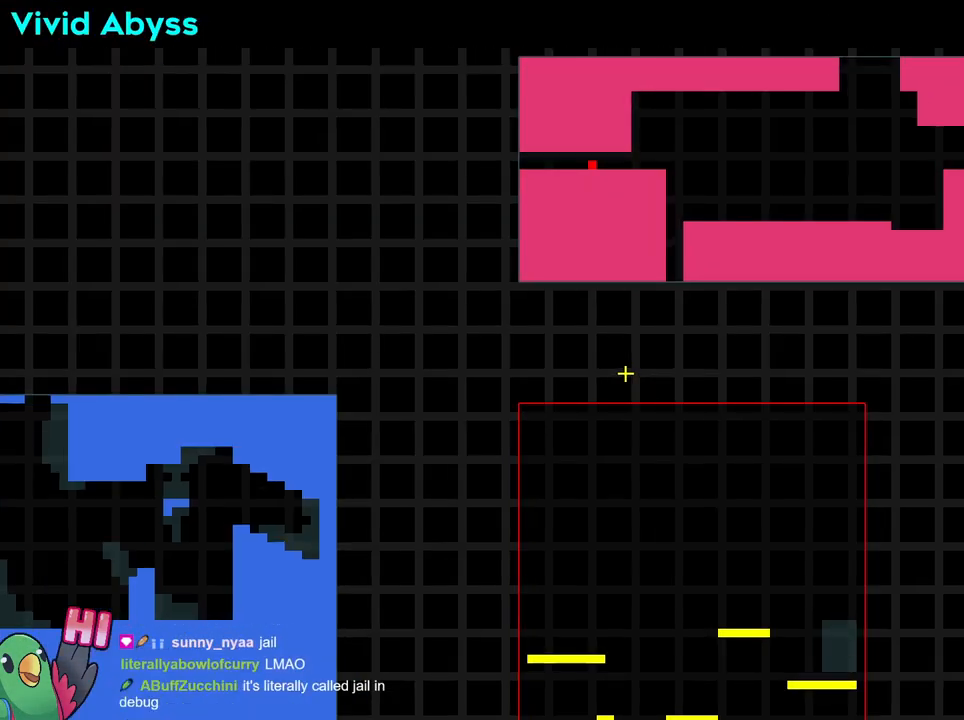
{"buttons": [], "left_stick": "center", "right_stick": "center", "events": []}
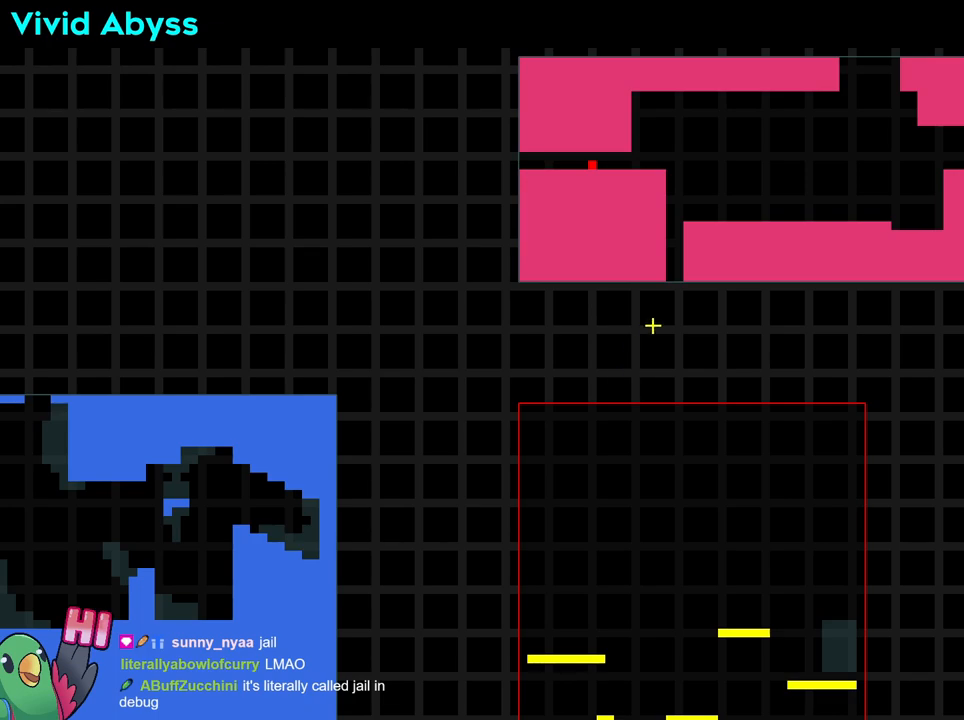
{"buttons": [], "left_stick": "down", "right_stick": "center", "events": [[84, "left_stick", "down"], [217, "left_stick", "center"], [401, "left_stick", "down"]]}
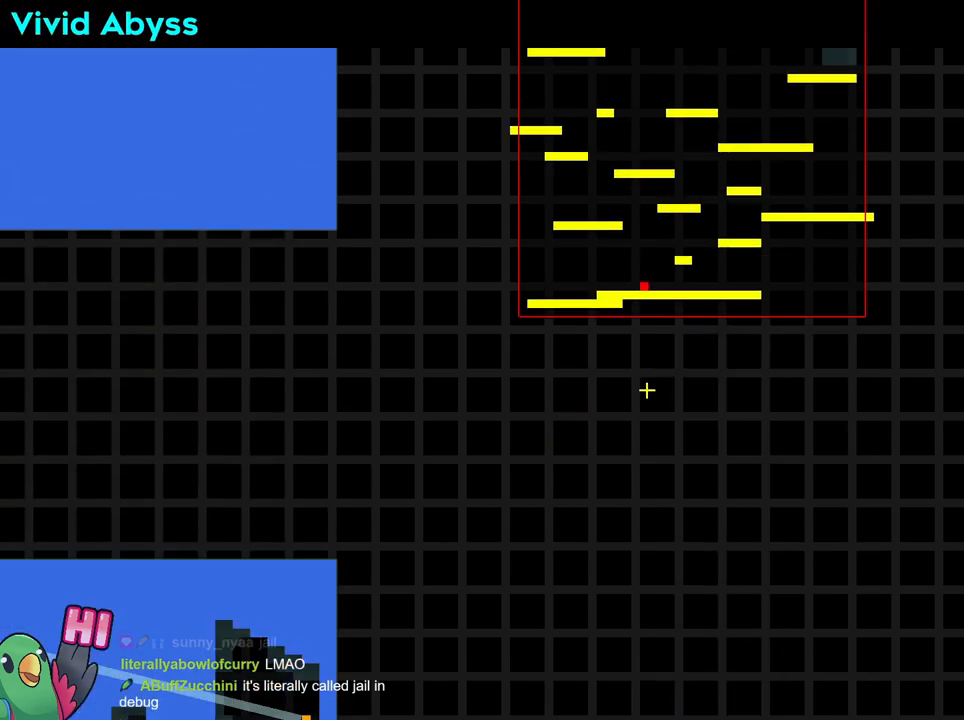
{"buttons": [], "left_stick": "center", "right_stick": "center", "events": [[66, "left_stick", "center"], [250, "left_stick", "up"], [450, "left_stick", "center"]]}
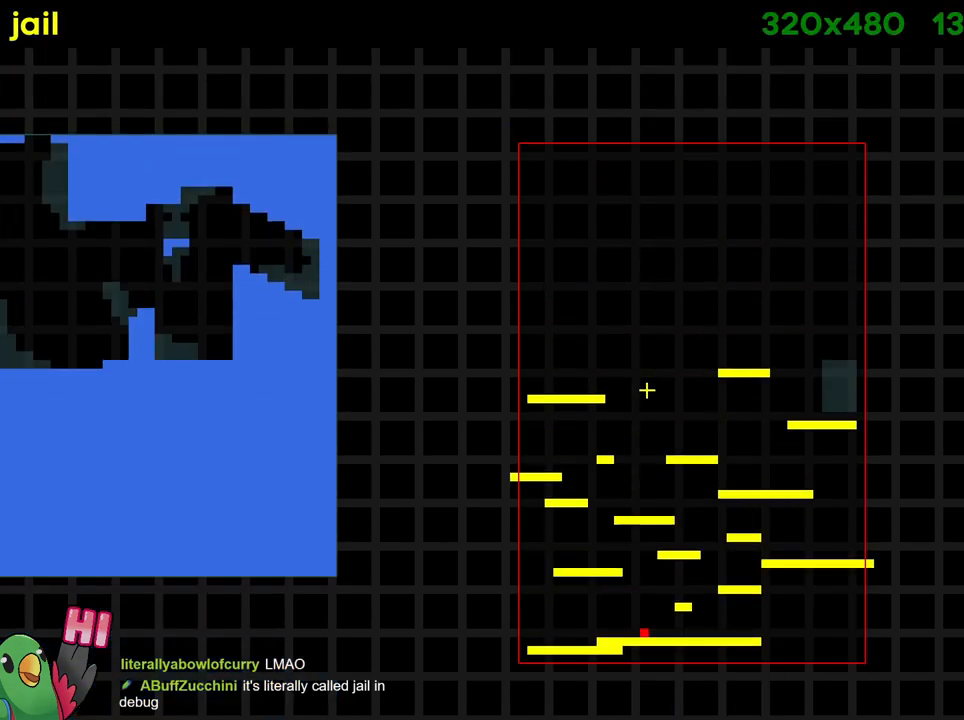
{"buttons": [], "left_stick": "up", "right_stick": "center", "events": [[484, "left_stick", "up"]]}
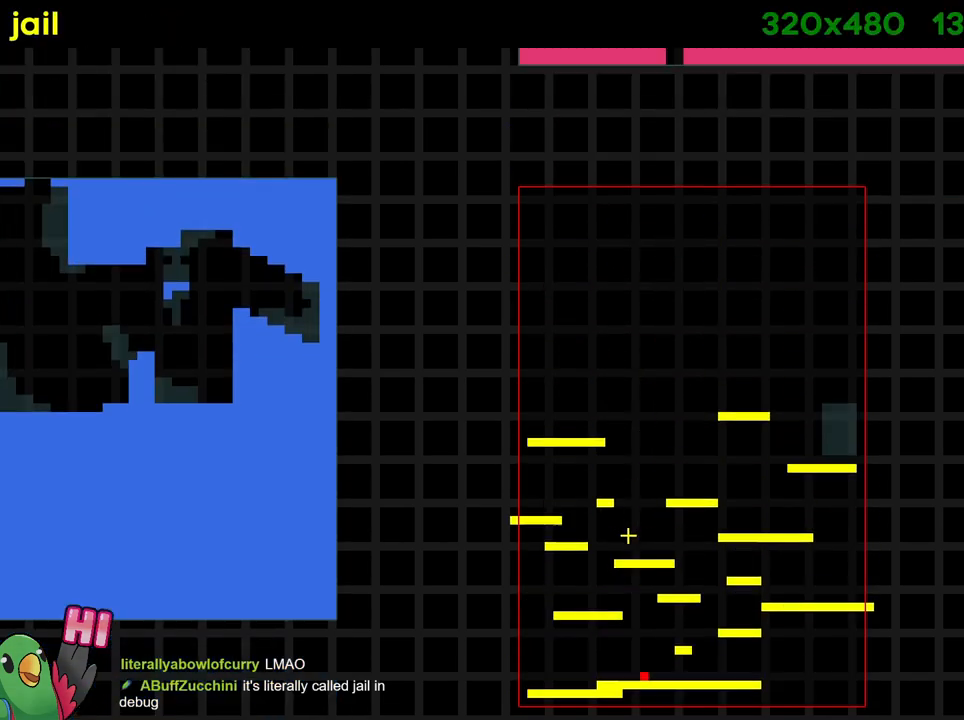
{"buttons": [], "left_stick": "center", "right_stick": "center", "events": [[200, "left_stick", "center"]]}
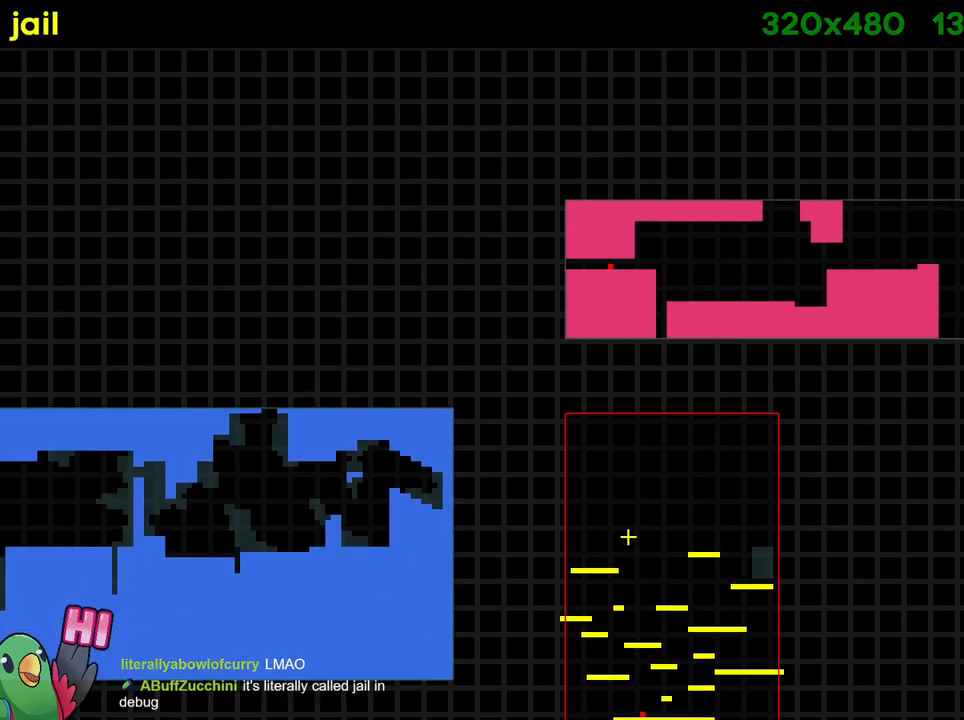
{"buttons": [], "left_stick": "center", "right_stick": "center", "events": []}
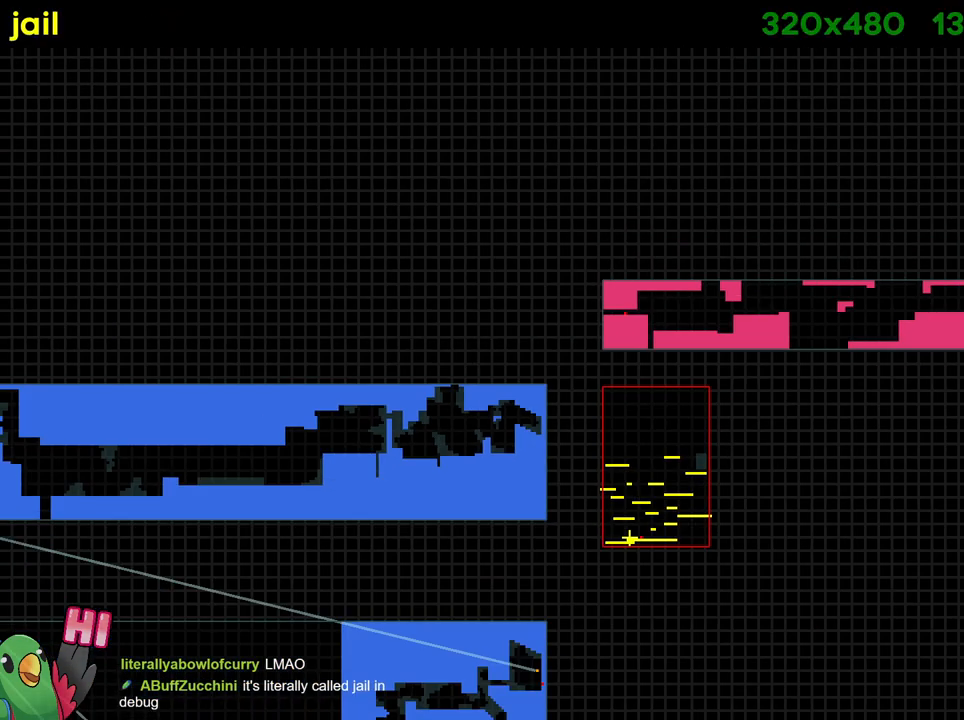
{"buttons": [], "left_stick": "center", "right_stick": "center", "events": []}
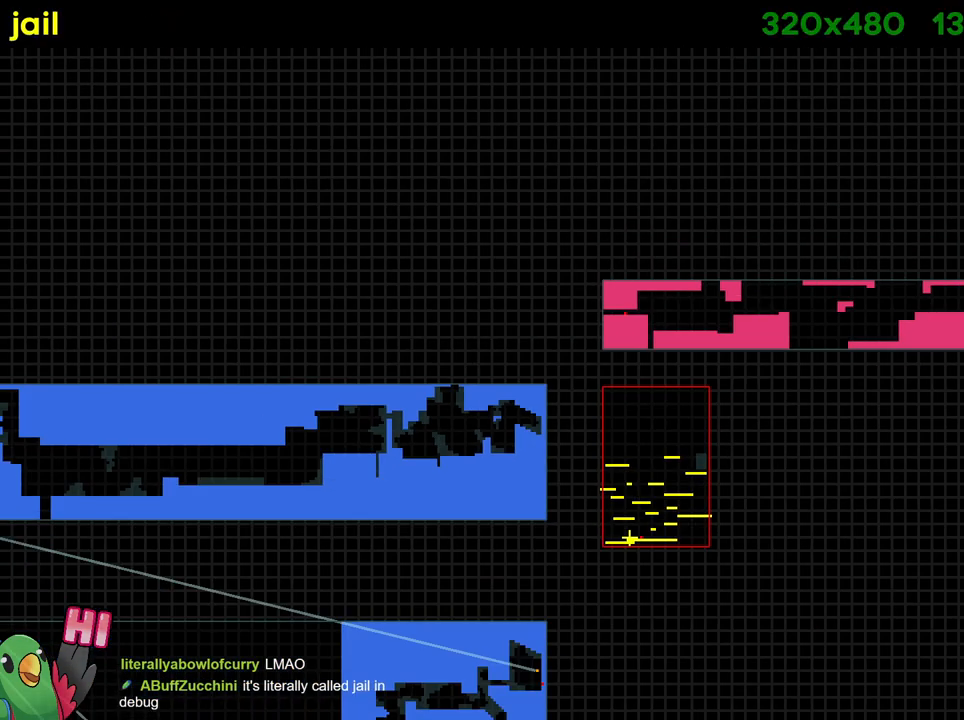
{"buttons": [], "left_stick": "center", "right_stick": "center", "events": []}
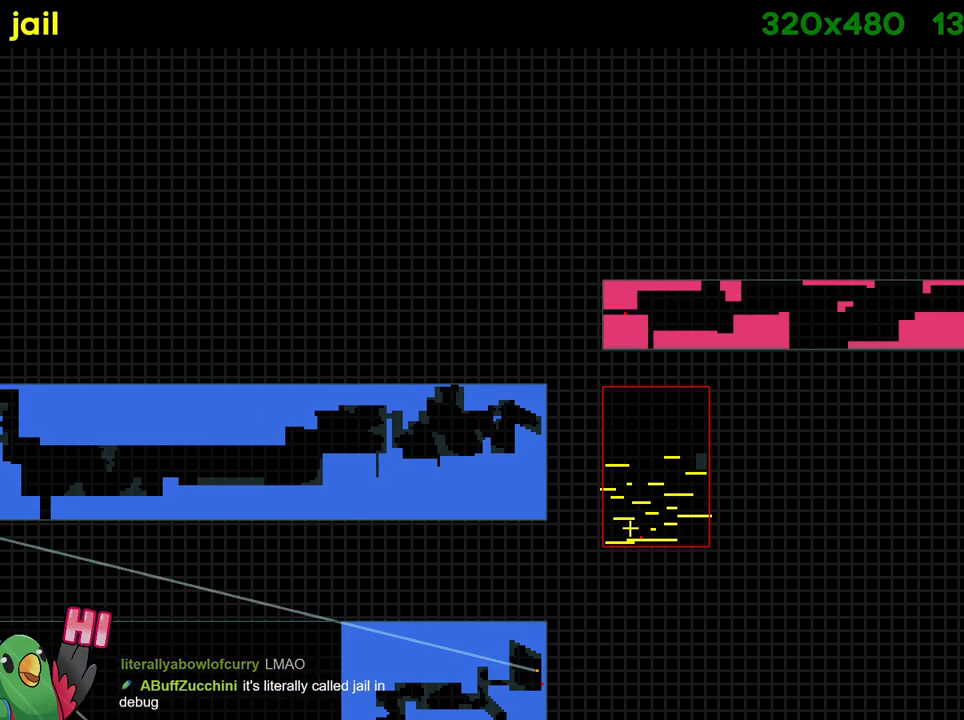
{"buttons": [], "left_stick": "center", "right_stick": "center", "events": []}
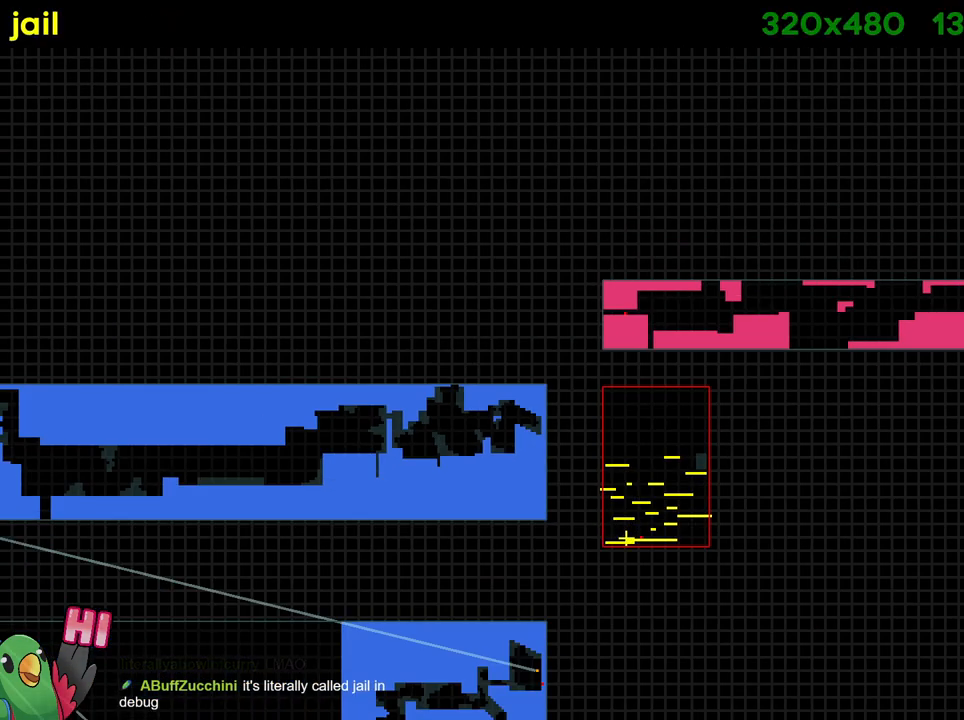
{"buttons": [], "left_stick": "center", "right_stick": "center", "events": []}
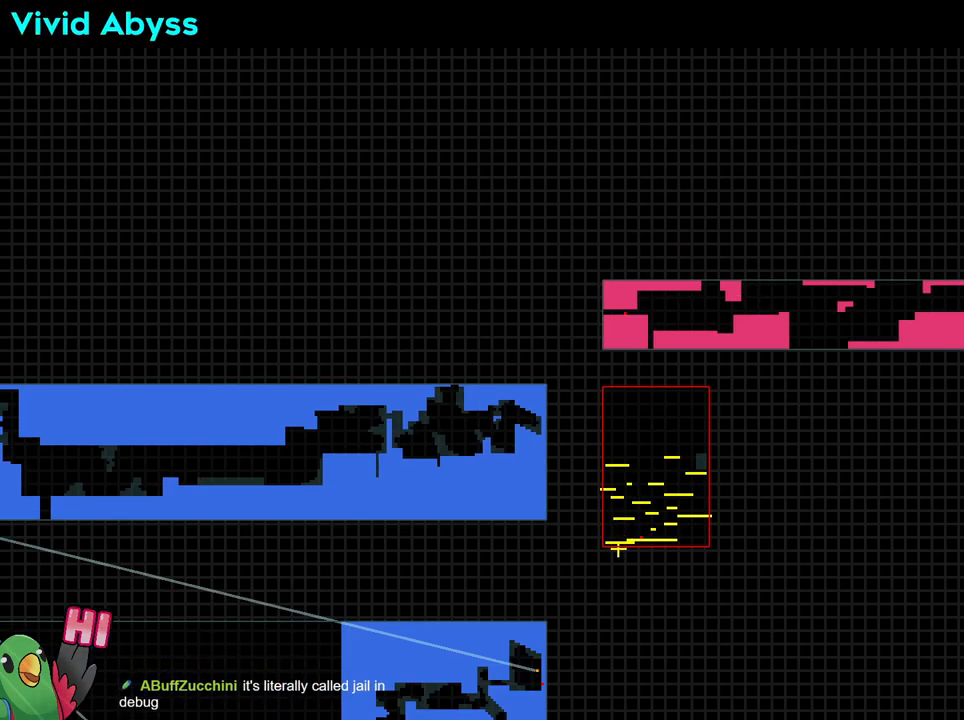
{"buttons": [], "left_stick": "center", "right_stick": "center", "events": []}
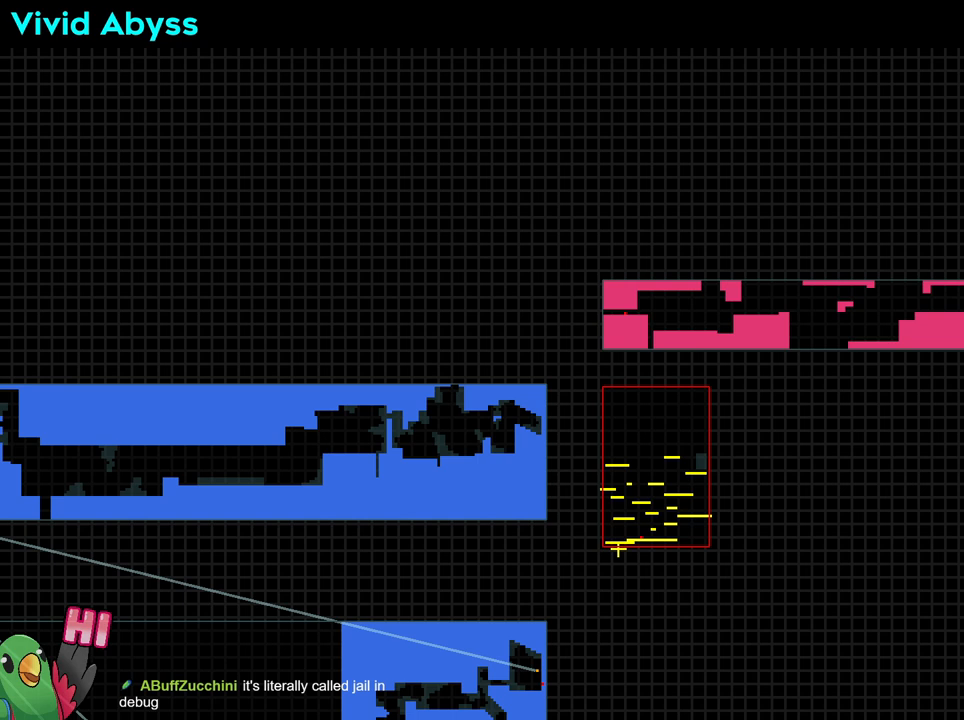
{"buttons": [], "left_stick": "center", "right_stick": "center", "events": []}
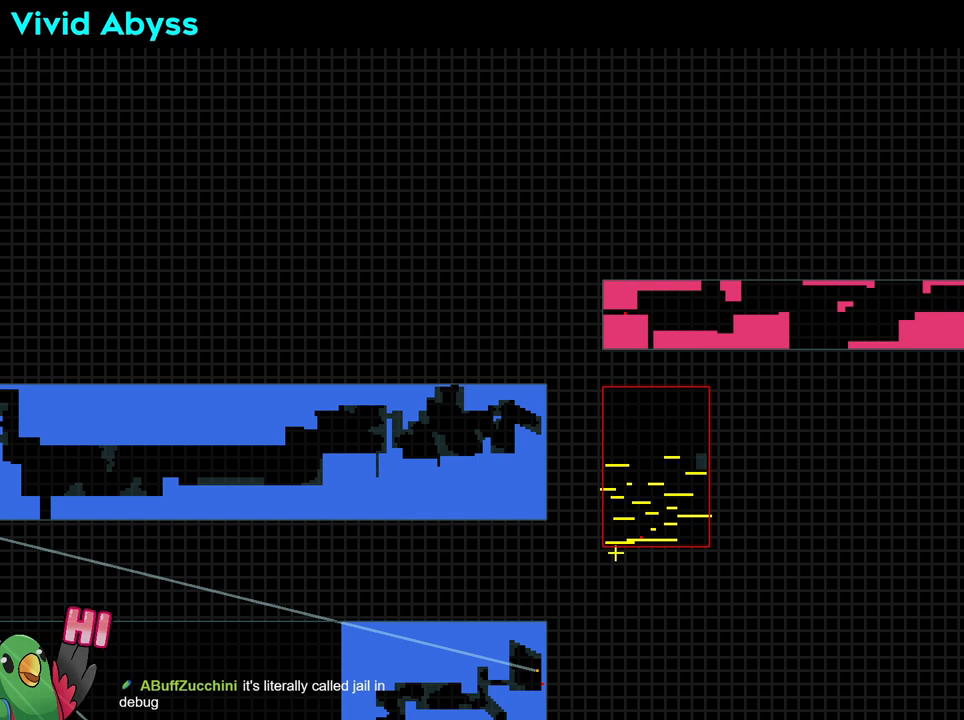
{"buttons": ["B"], "left_stick": "up-left", "right_stick": "center", "events": [[300, "B", "down"], [383, "left_stick", "left"], [500, "left_stick", "up-left"]]}